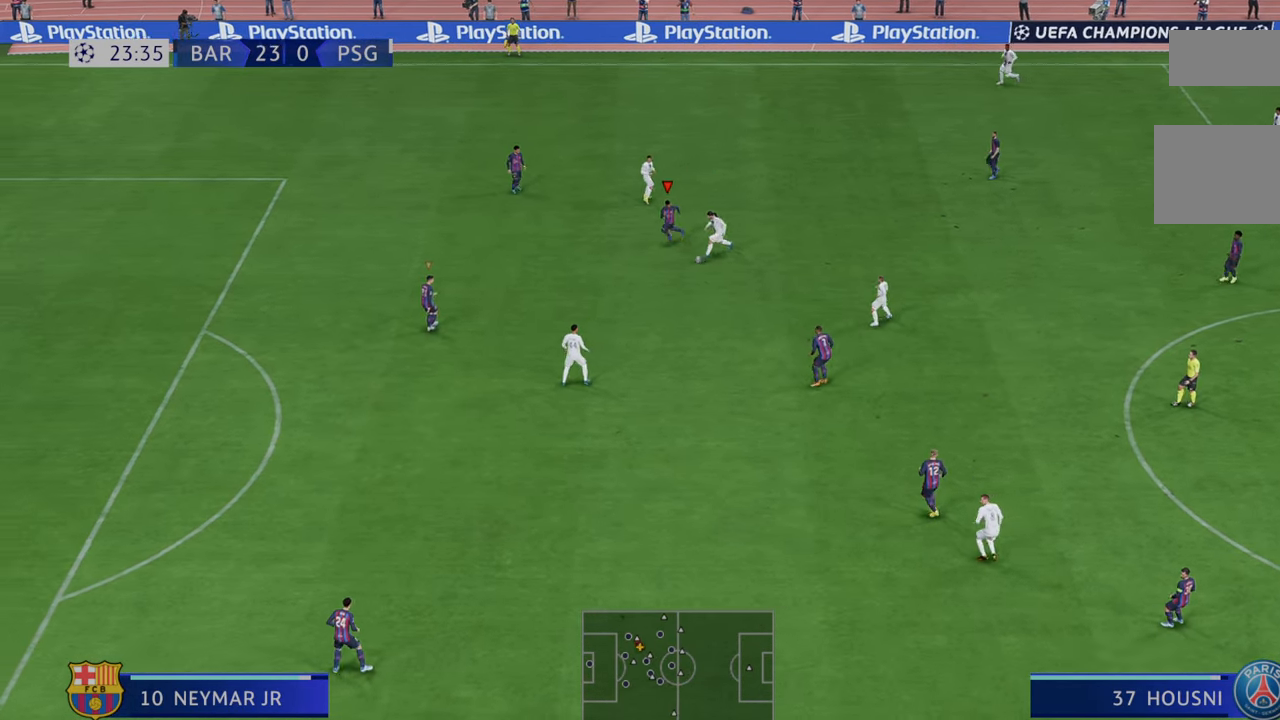
Gameplay with a controller (Xbox layout); each line is a JSON object with the inputs held at the frame after it. "events" lists button and stick changes between this image and that frame as [ms after this image, input, new state], when the widget could be followed in between. Not read: L3 R3.
{"buttons": ["R2"], "left_stick": "down", "right_stick": "center", "events": []}
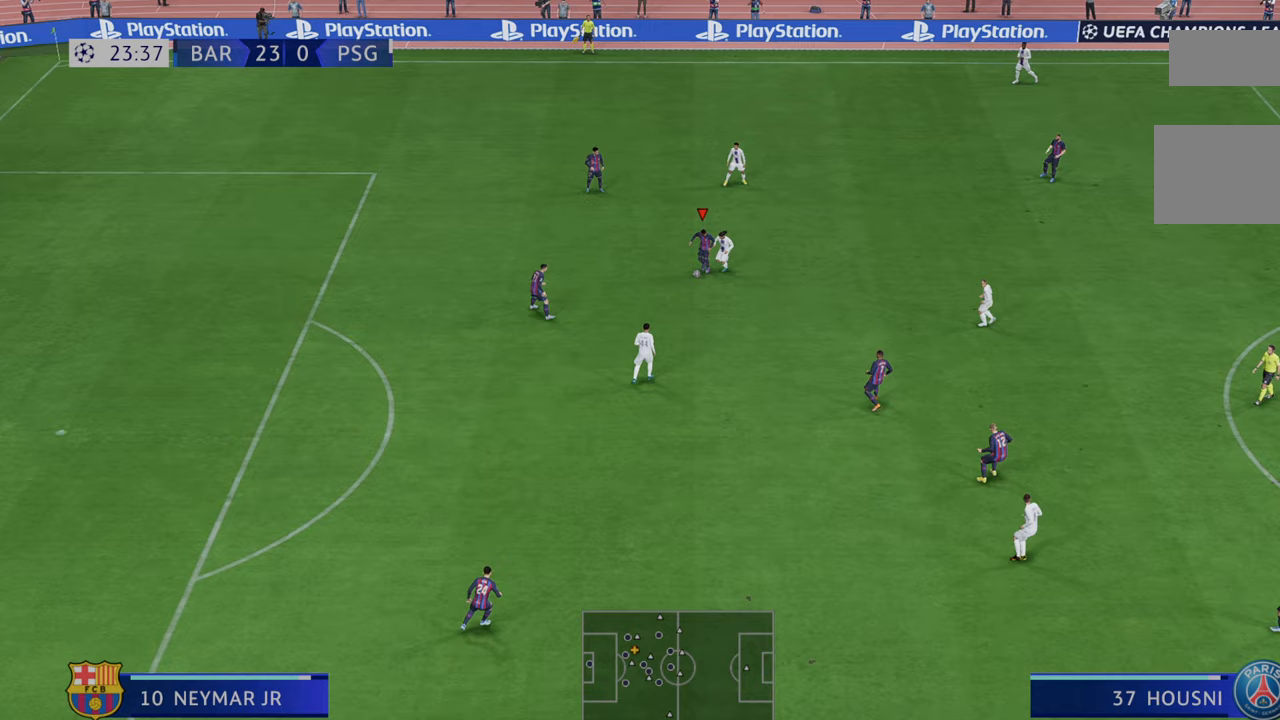
{"buttons": ["R2"], "left_stick": "right", "right_stick": "center", "events": [[300, "A", "down"], [333, "left_stick", "down-right"], [417, "A", "up"], [450, "left_stick", "right"]]}
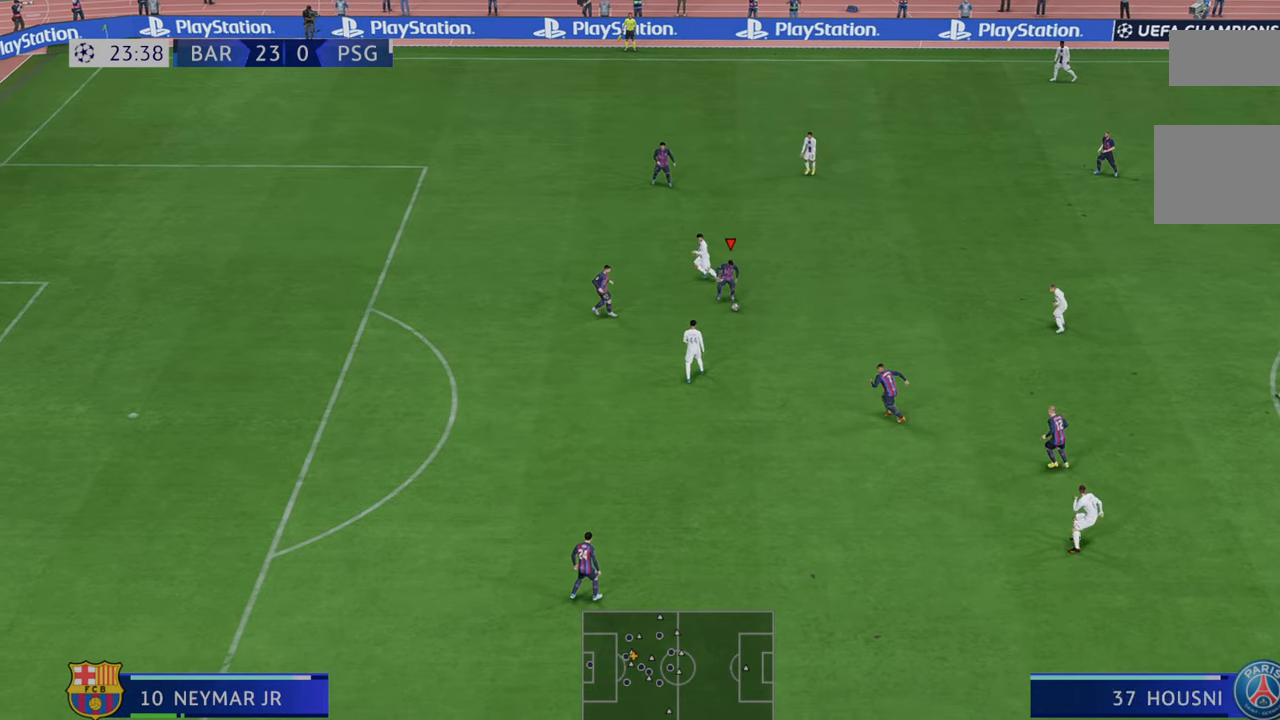
{"buttons": ["R2"], "left_stick": "right", "right_stick": "center", "events": []}
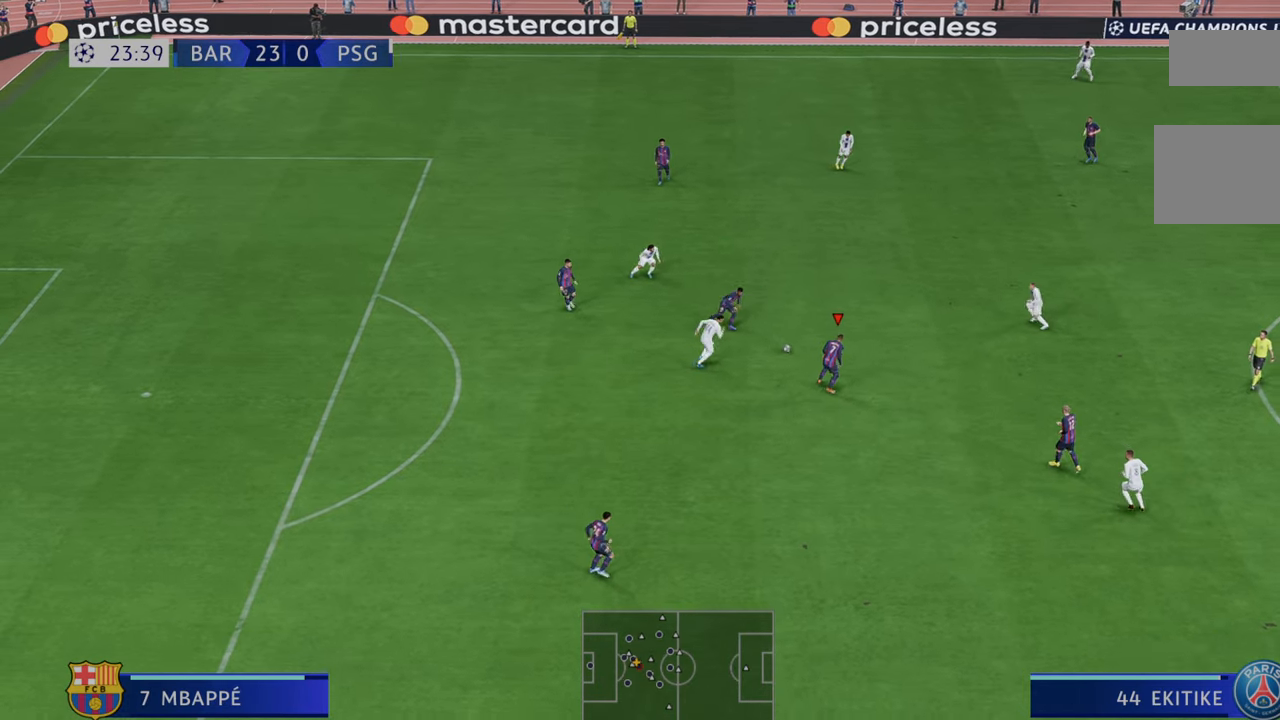
{"buttons": ["R2"], "left_stick": "right", "right_stick": "center", "events": [[233, "A", "down"], [350, "A", "up"]]}
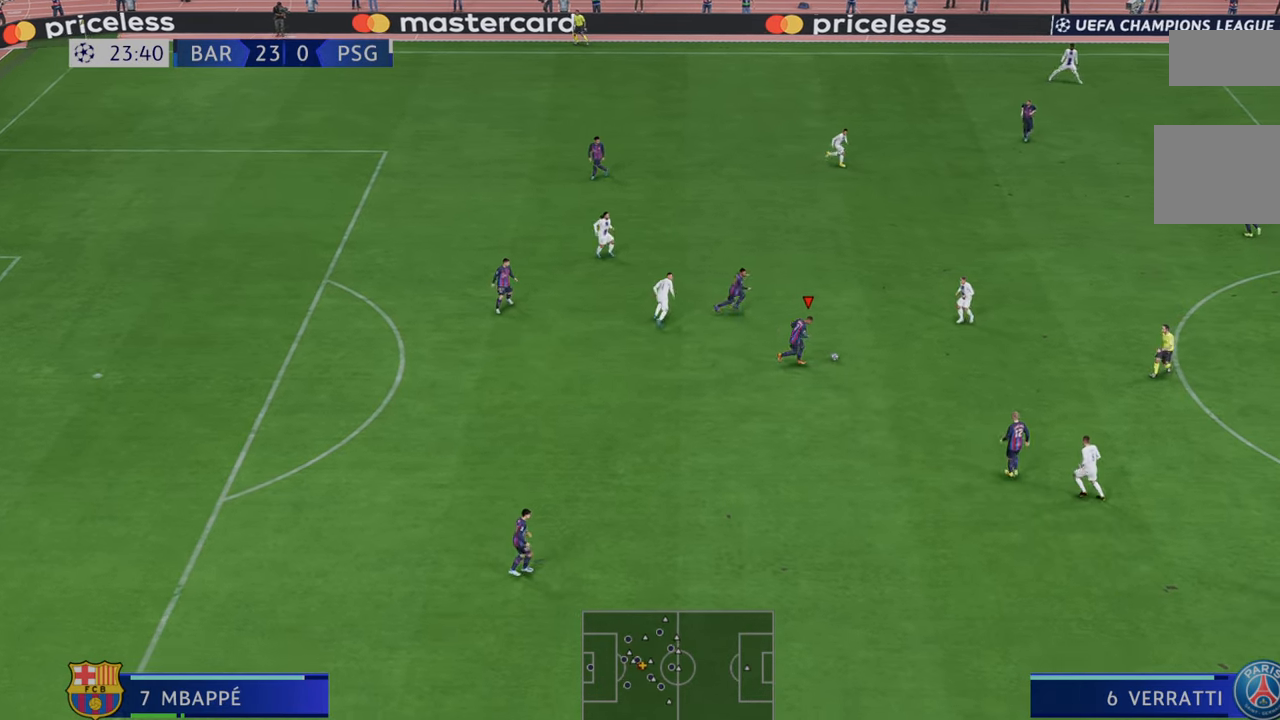
{"buttons": ["R2"], "left_stick": "down-right", "right_stick": "center", "events": [[333, "left_stick", "down-right"]]}
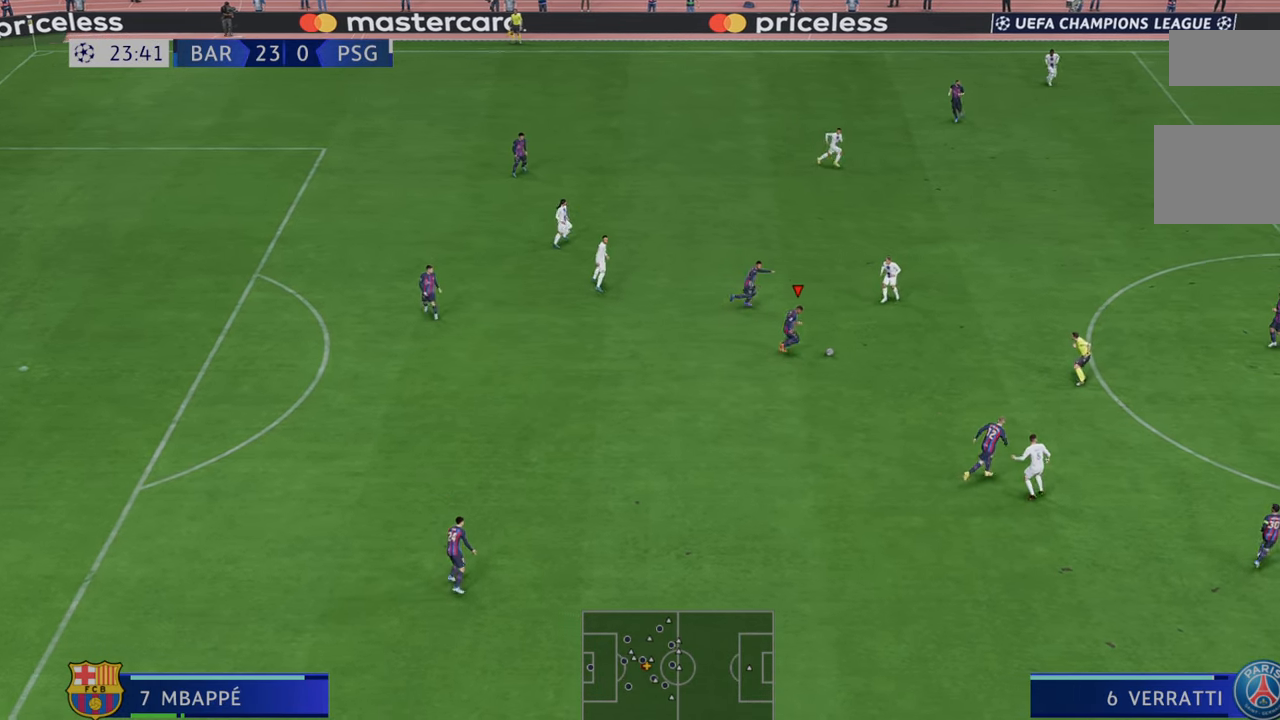
{"buttons": ["R2"], "left_stick": "right", "right_stick": "center", "events": [[317, "left_stick", "right"]]}
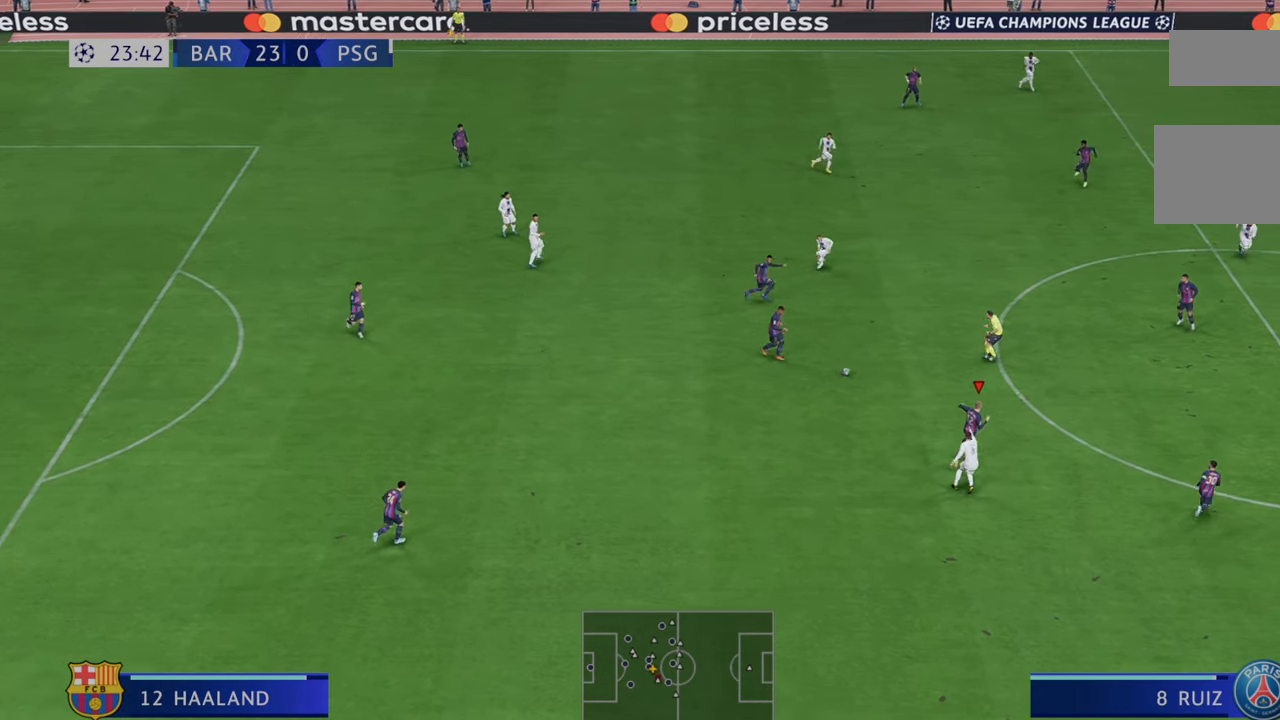
{"buttons": ["R2"], "left_stick": "right", "right_stick": "center", "events": []}
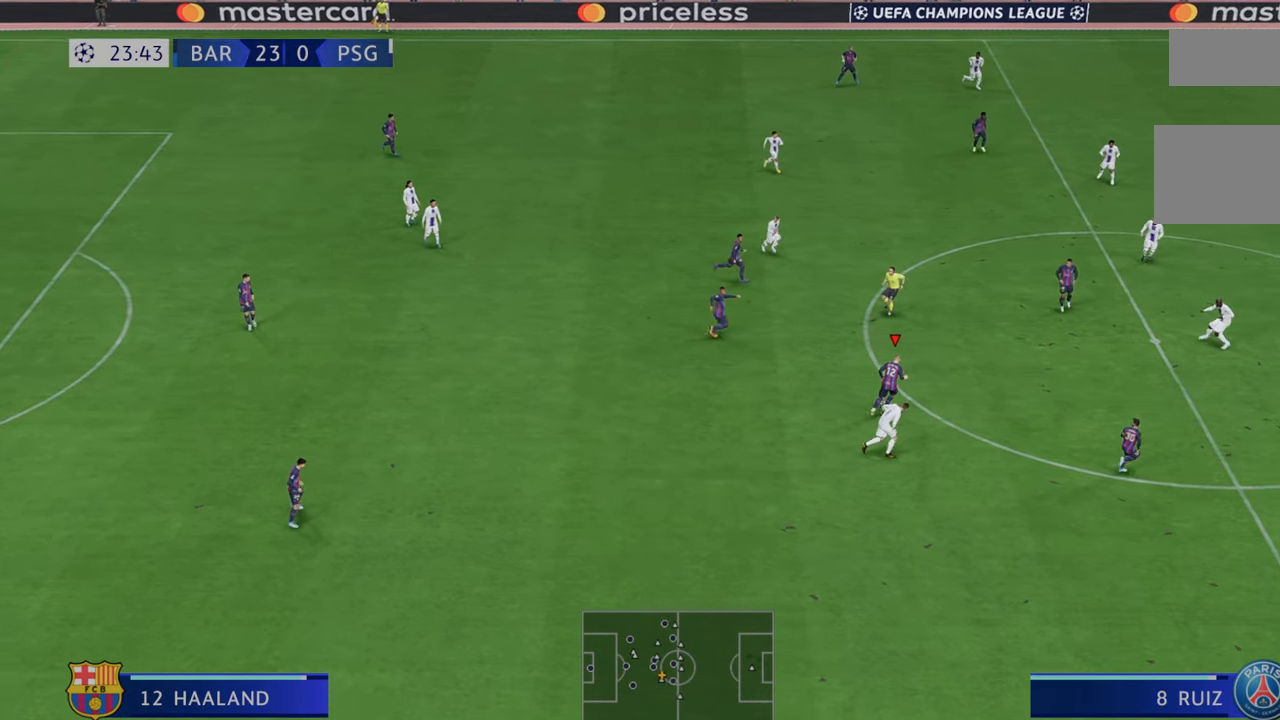
{"buttons": ["R2"], "left_stick": "right", "right_stick": "center", "events": []}
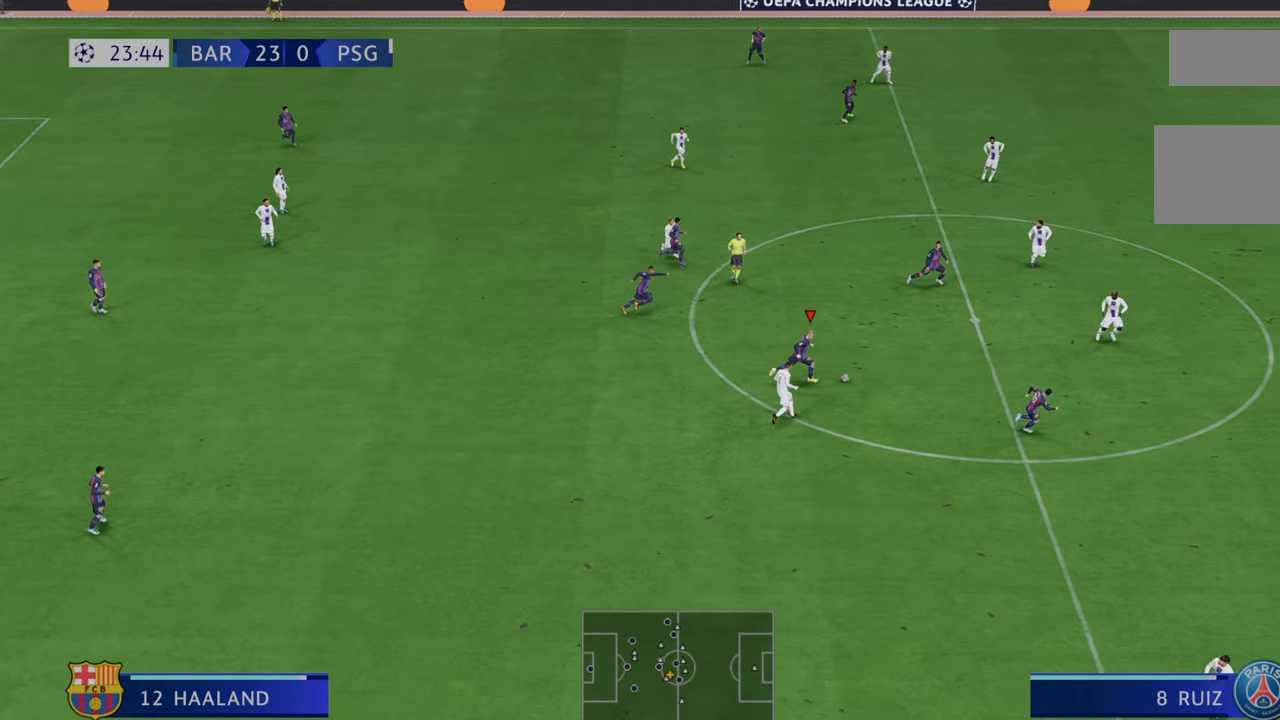
{"buttons": ["R2"], "left_stick": "down-right", "right_stick": "center", "events": [[200, "Y", "down"], [267, "left_stick", "down-right"], [433, "Y", "up"]]}
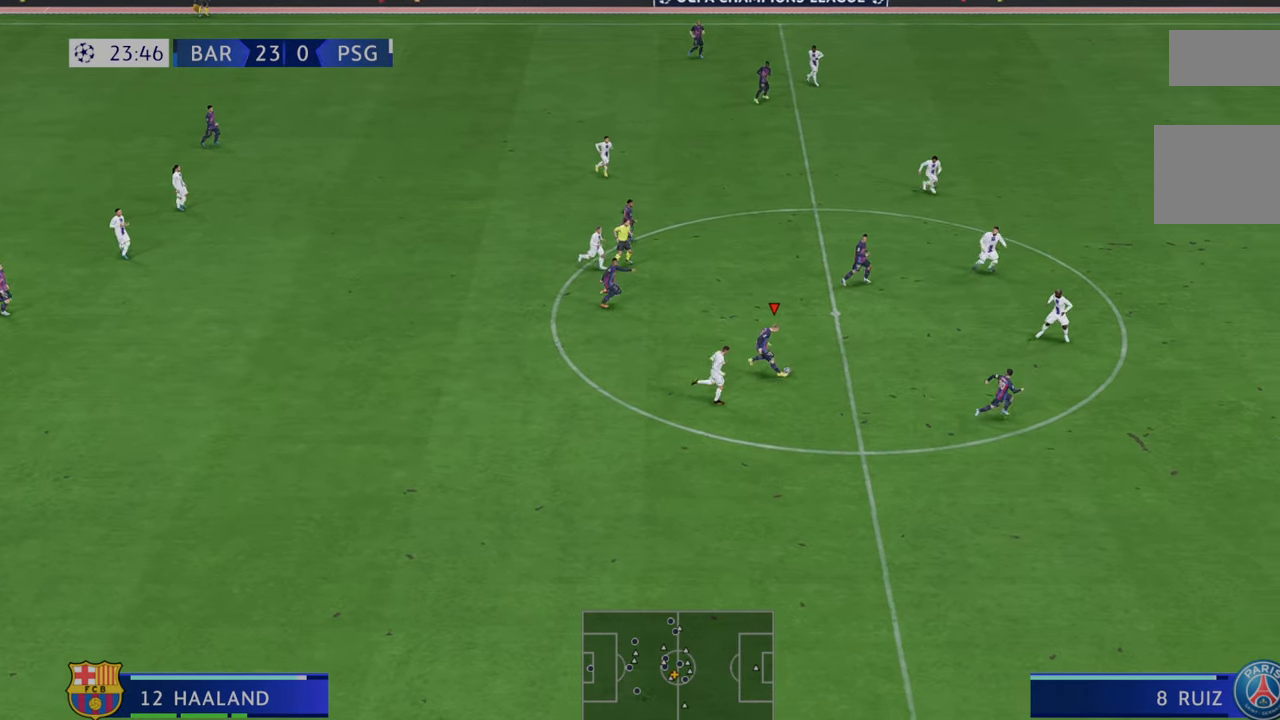
{"buttons": ["R2"], "left_stick": "down-right", "right_stick": "center", "events": []}
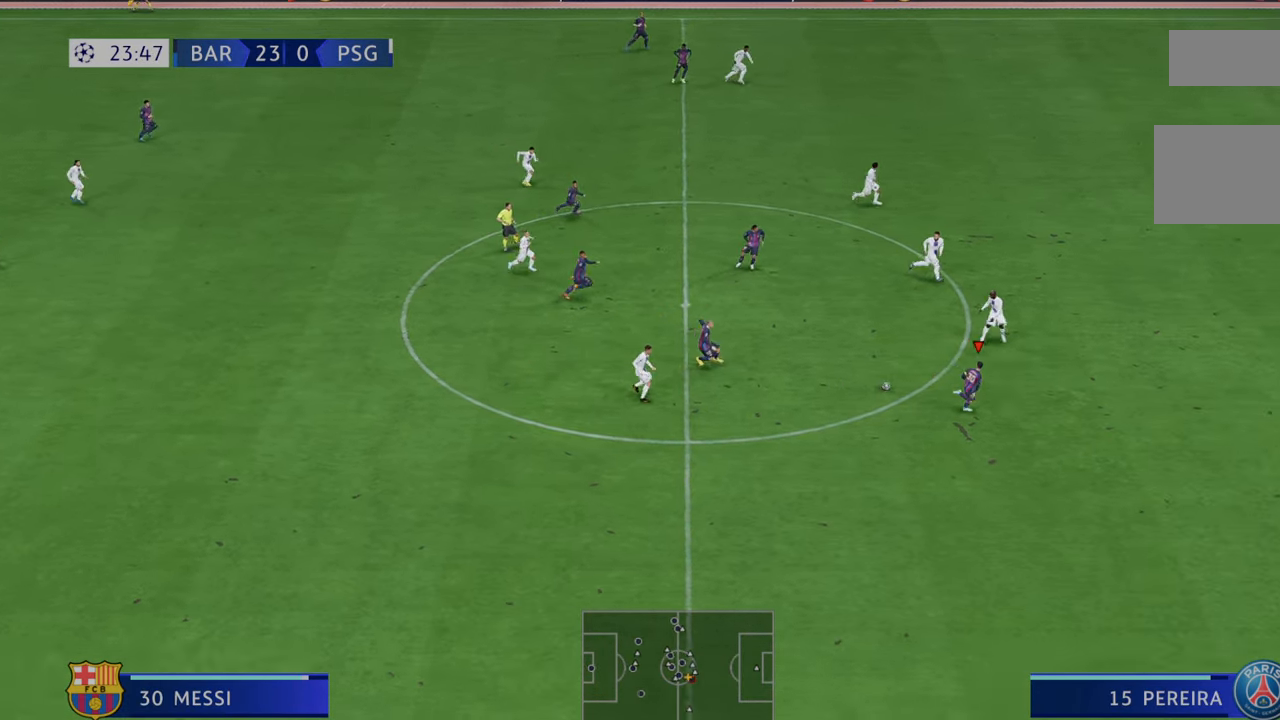
{"buttons": ["R2"], "left_stick": "right", "right_stick": "center", "events": [[317, "left_stick", "right"]]}